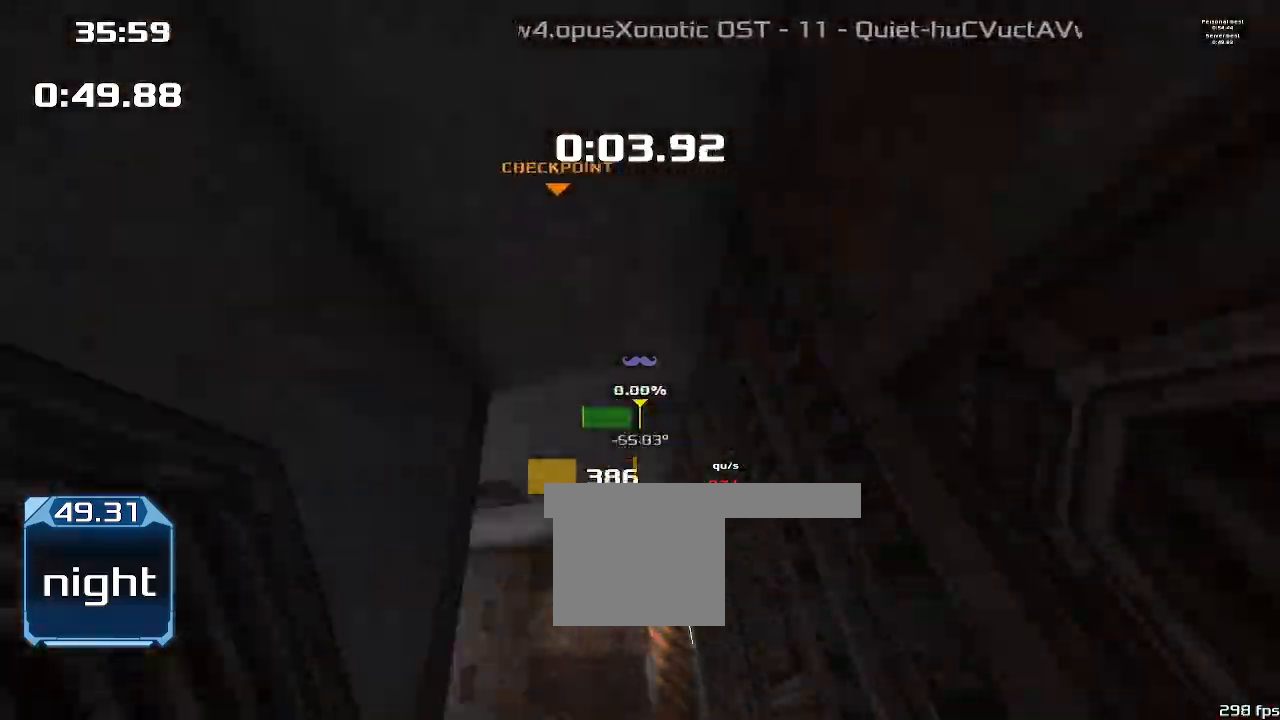
Gameplay with keyboard; each line is a JSON object with the keys held at the frame after it. "events" lists presses ("down") and releases ("up") of "1", "2", "down", "left", "right" and "up" between this image and that frame as [ms after this image, input, new state], when the widget could be followed in between. No other keys are recorded. Mouse input is not recorded. Not read: other_keys.
{"keys": ["2", "left"], "events": []}
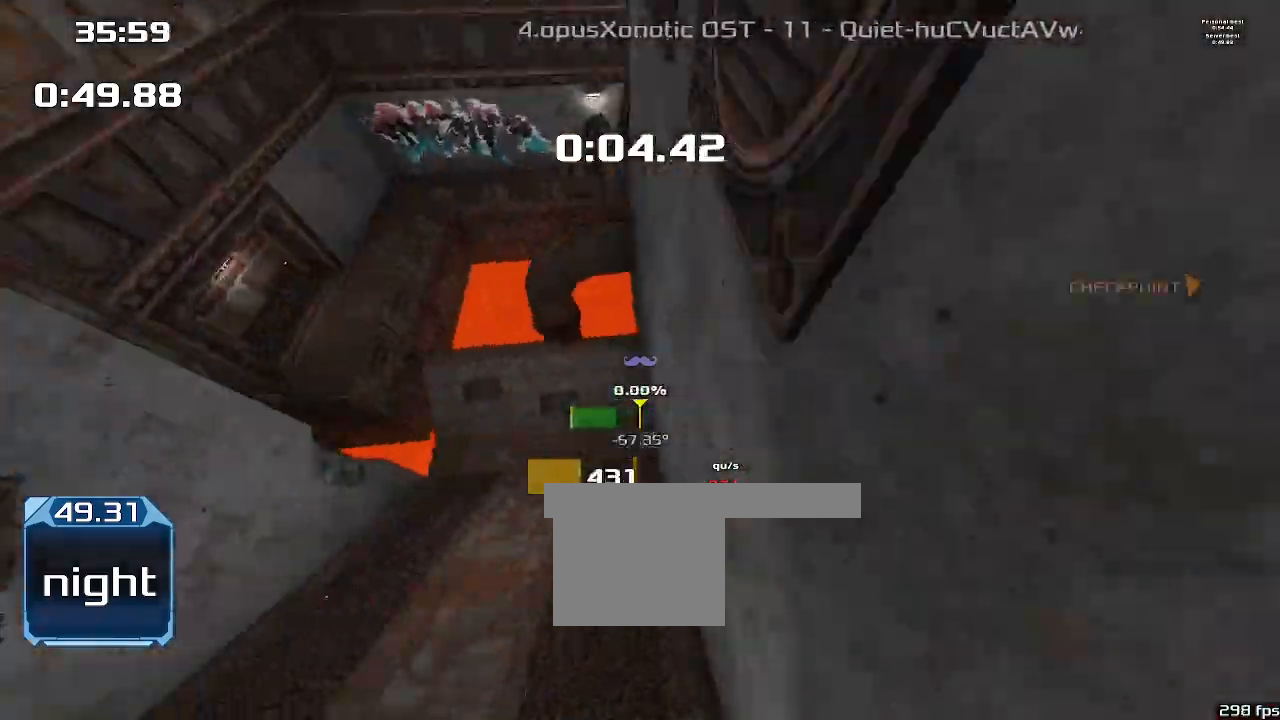
{"keys": ["2", "right"], "events": [[400, "left", "up"], [400, "right", "down"]]}
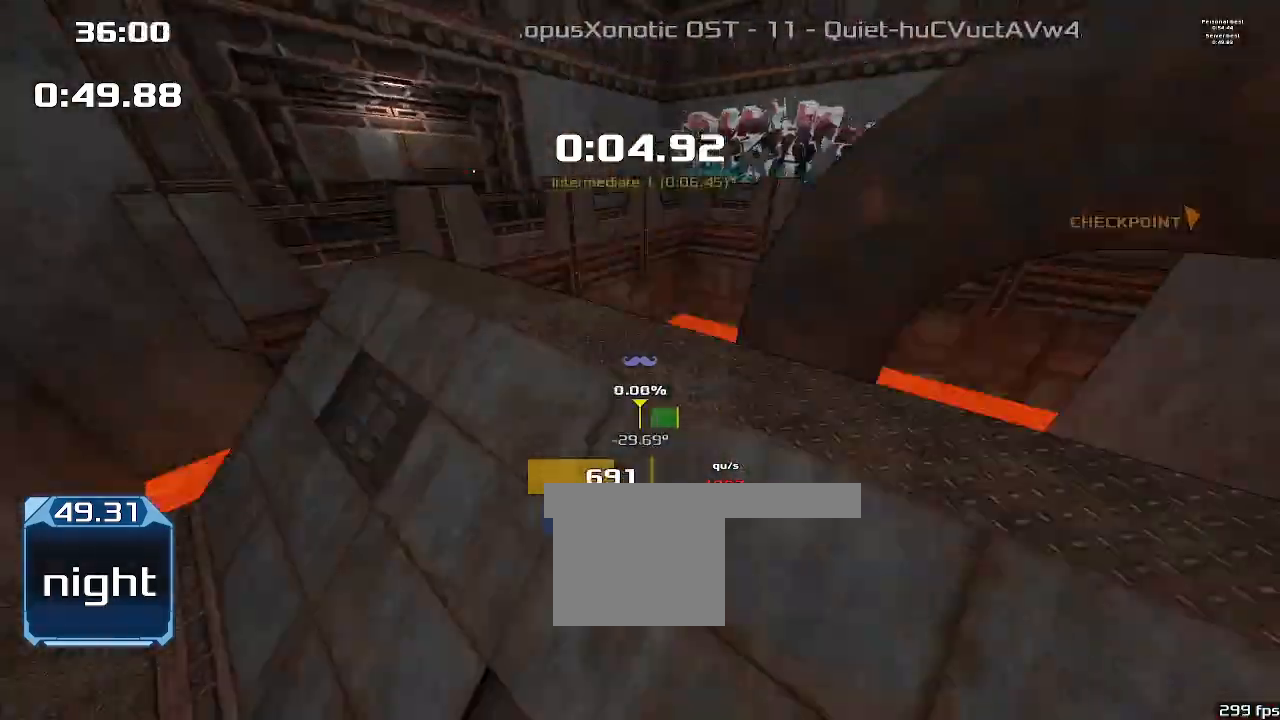
{"keys": ["2", "right"]}
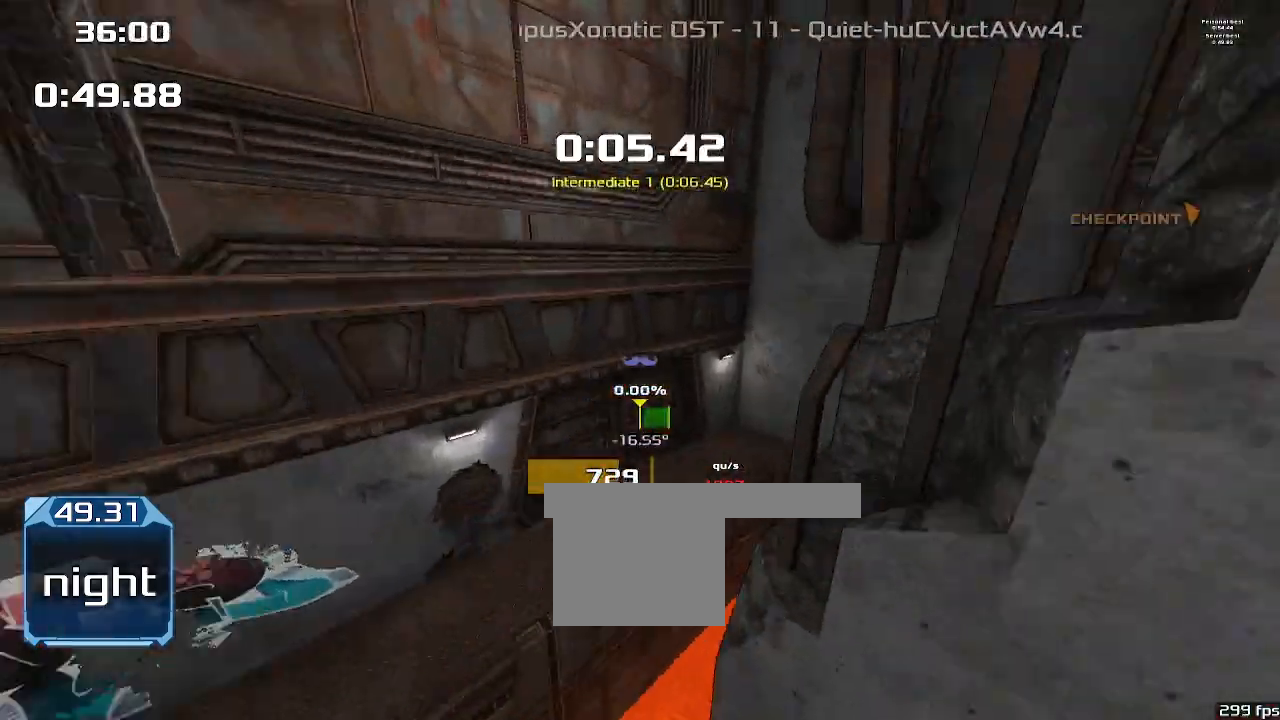
{"keys": ["1", "2", "right", "up"], "events": [[467, "1", "down"], [467, "up", "down"]]}